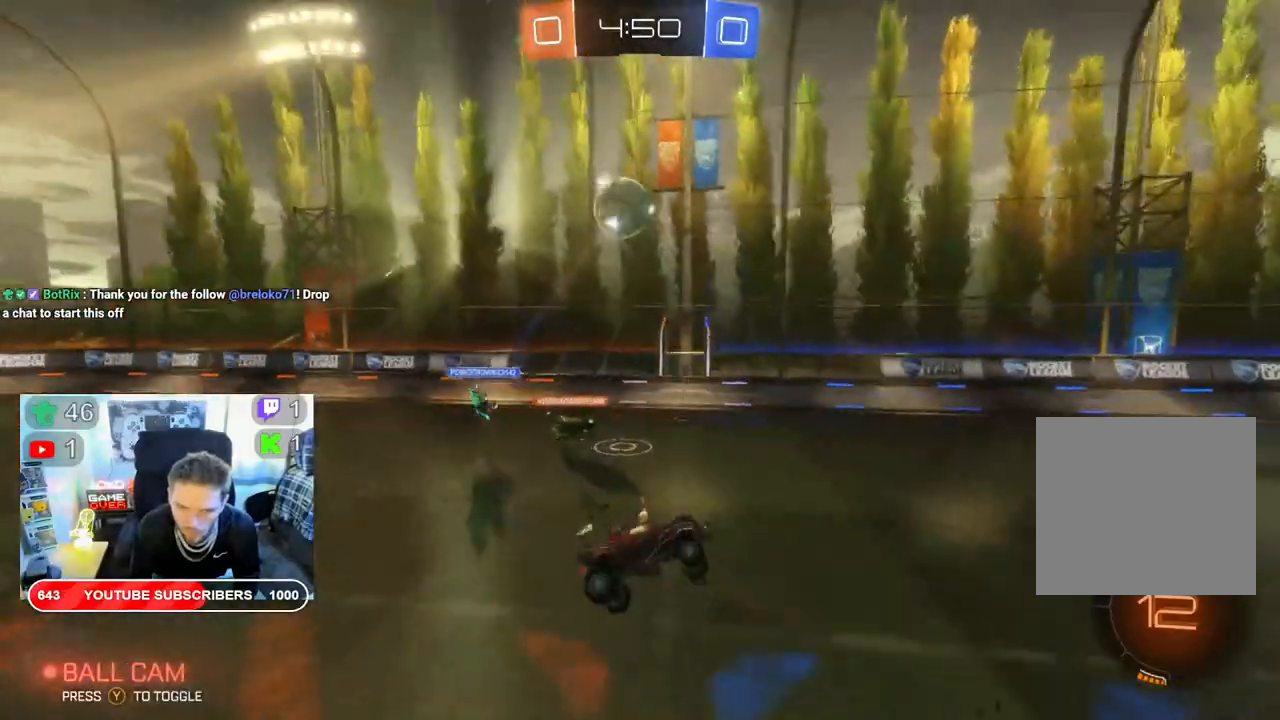
Gameplay with a controller (Xbox layout); each line is a JSON object with the inputs held at the frame after it. "events" lists button and stick changes between this image and that frame as [ms after this image, input, new state], when the widget could be followed in between.
{"buttons": ["R2"], "left_stick": "center", "right_stick": "center", "events": [[350, "Y", "down"], [450, "Y", "up"]]}
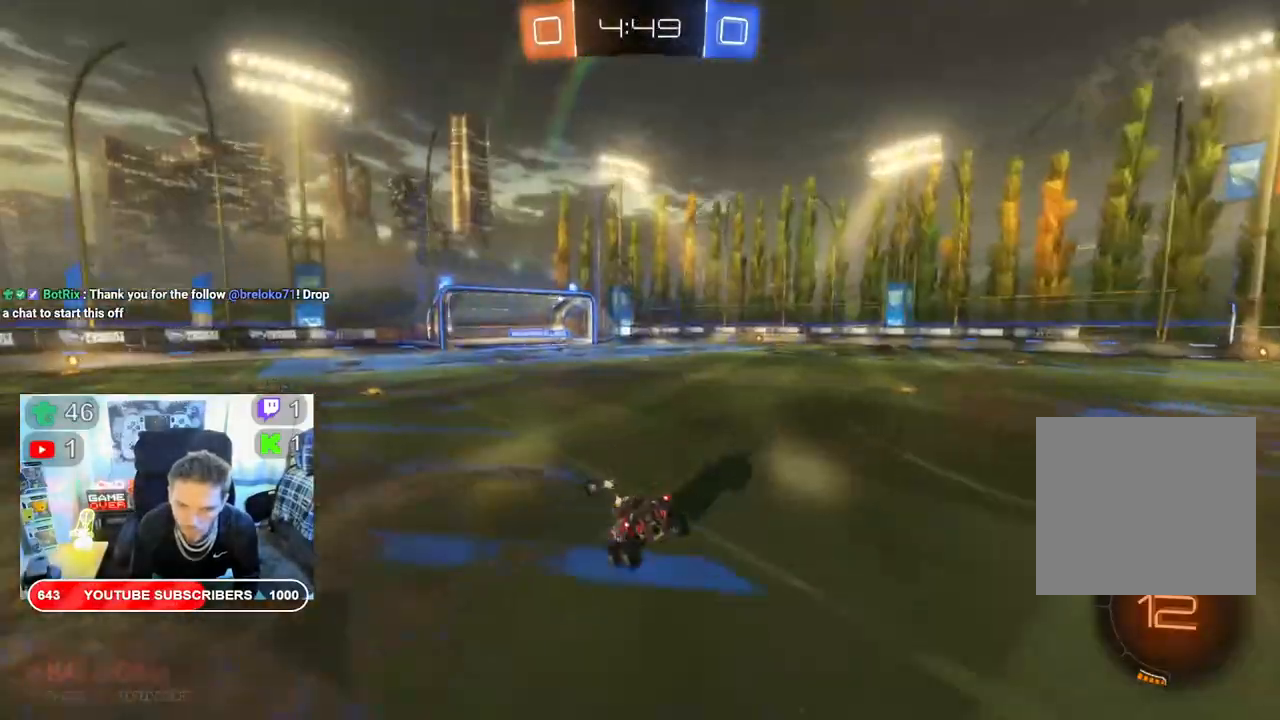
{"buttons": ["B", "R2"], "left_stick": "right", "right_stick": "center", "events": [[133, "left_stick", "left"], [400, "left_stick", "center"], [417, "B", "down"], [467, "left_stick", "right"]]}
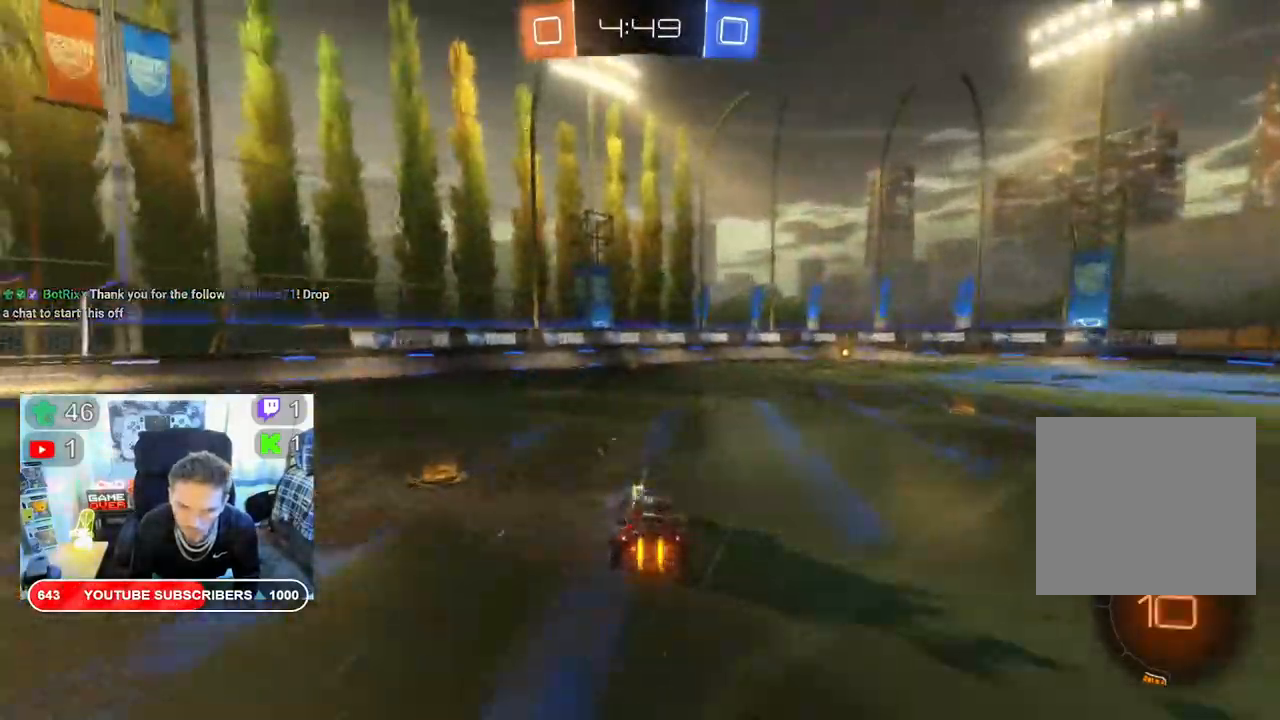
{"buttons": ["B", "R2"], "left_stick": "center", "right_stick": "center", "events": [[183, "left_stick", "center"], [300, "left_stick", "right"], [450, "left_stick", "center"]]}
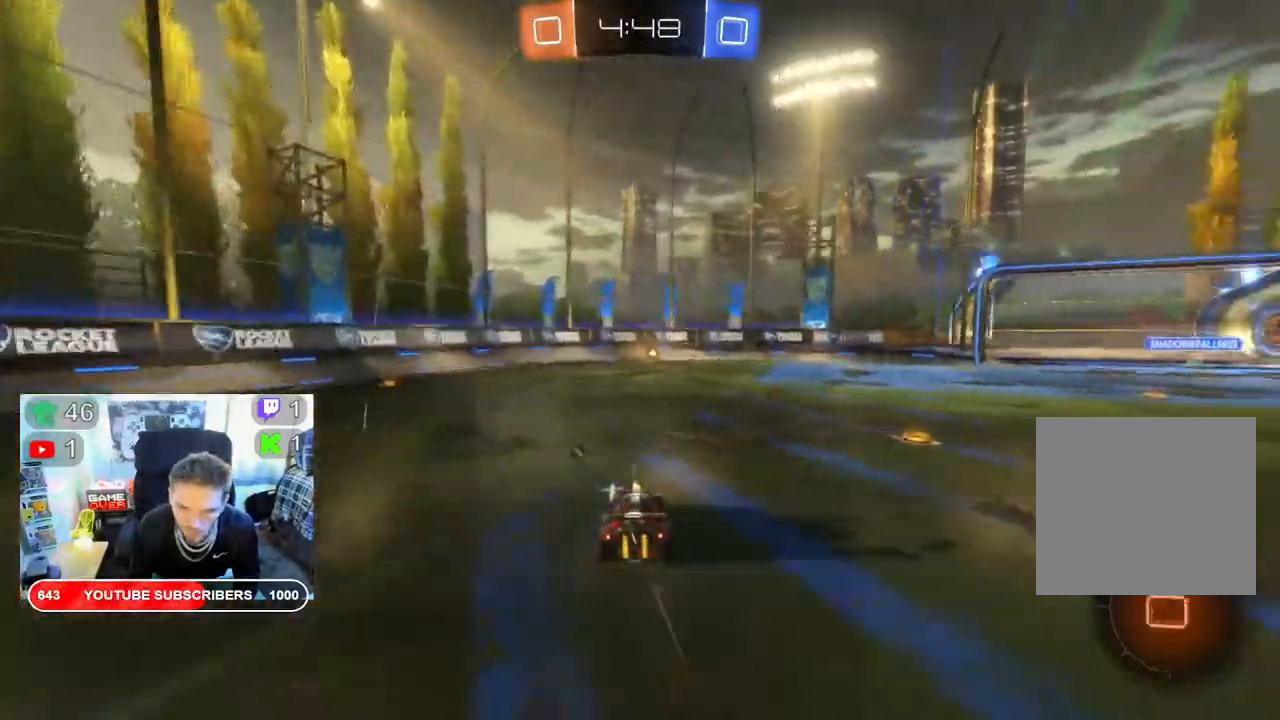
{"buttons": ["R2"], "left_stick": "center", "right_stick": "center", "events": [[183, "B", "up"], [267, "Y", "down"], [400, "Y", "up"]]}
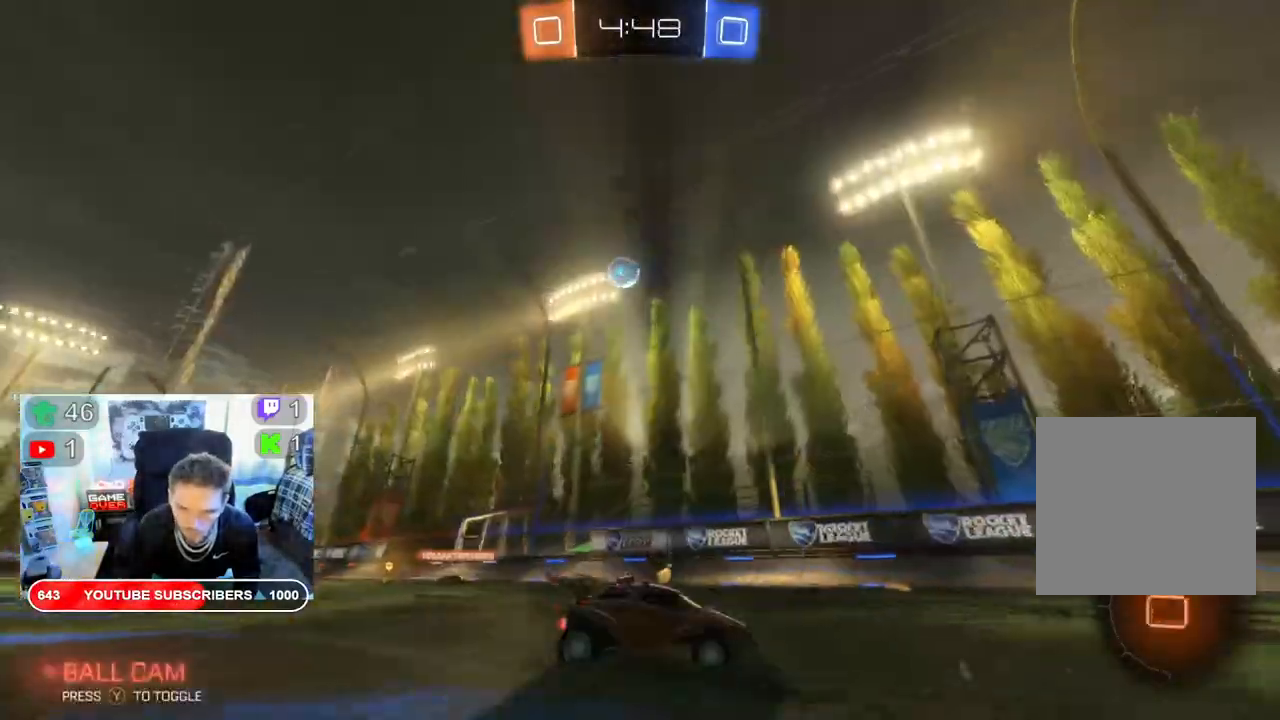
{"buttons": ["R2"], "left_stick": "up", "right_stick": "center", "events": [[117, "A", "down"], [117, "left_stick", "up"], [250, "A", "up"], [317, "A", "down"], [417, "A", "up"]]}
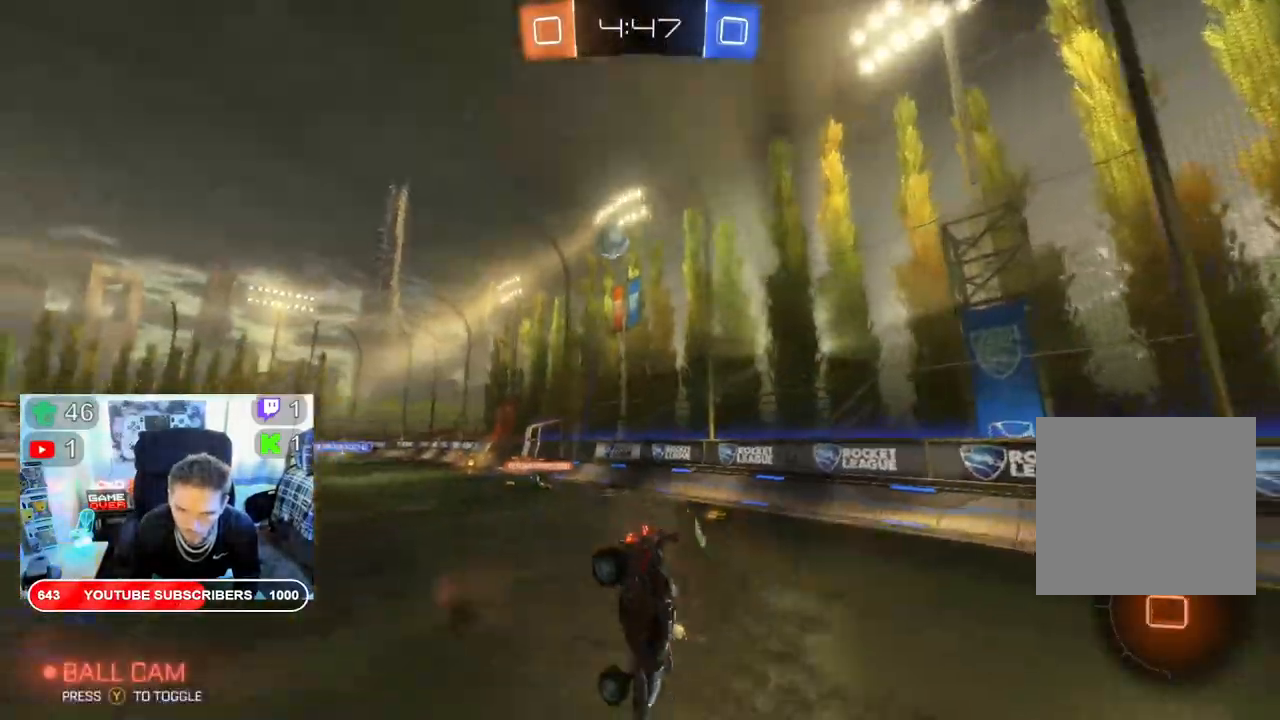
{"buttons": ["R2"], "left_stick": "center", "right_stick": "center", "events": [[100, "Y", "down"], [150, "left_stick", "center"], [233, "Y", "up"]]}
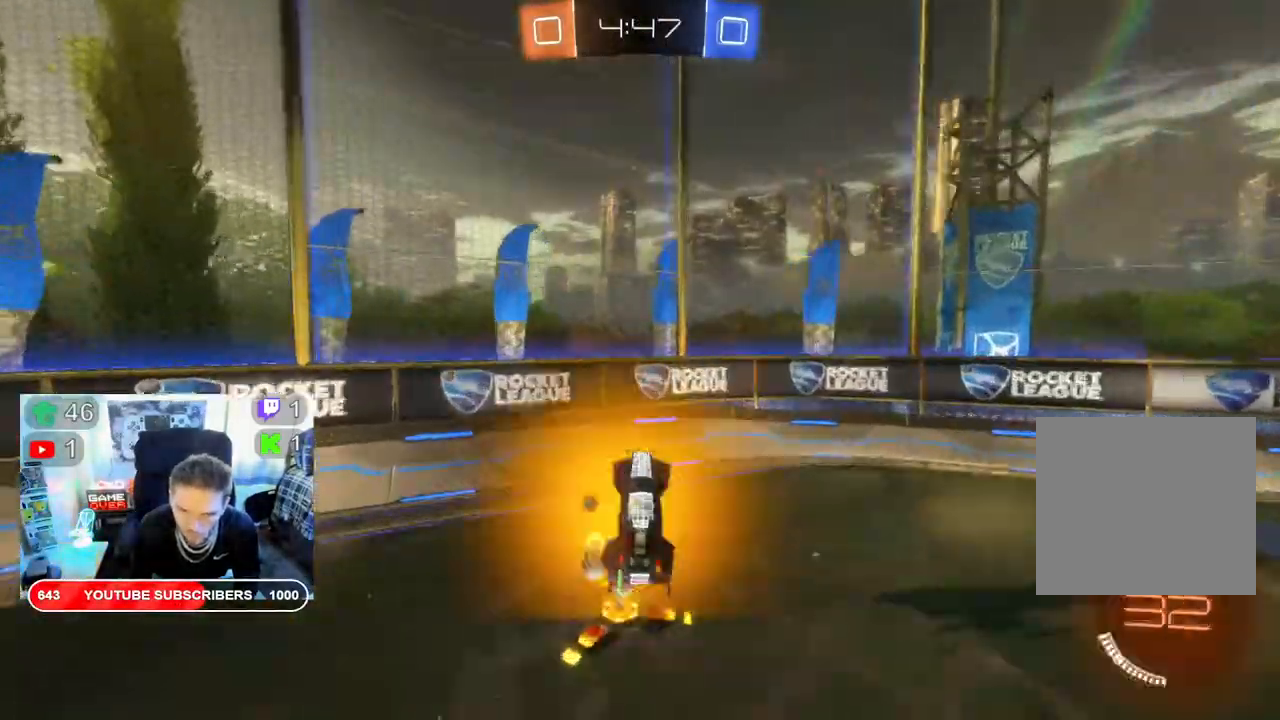
{"buttons": ["R2"], "left_stick": "left", "right_stick": "center", "events": [[283, "left_stick", "left"]]}
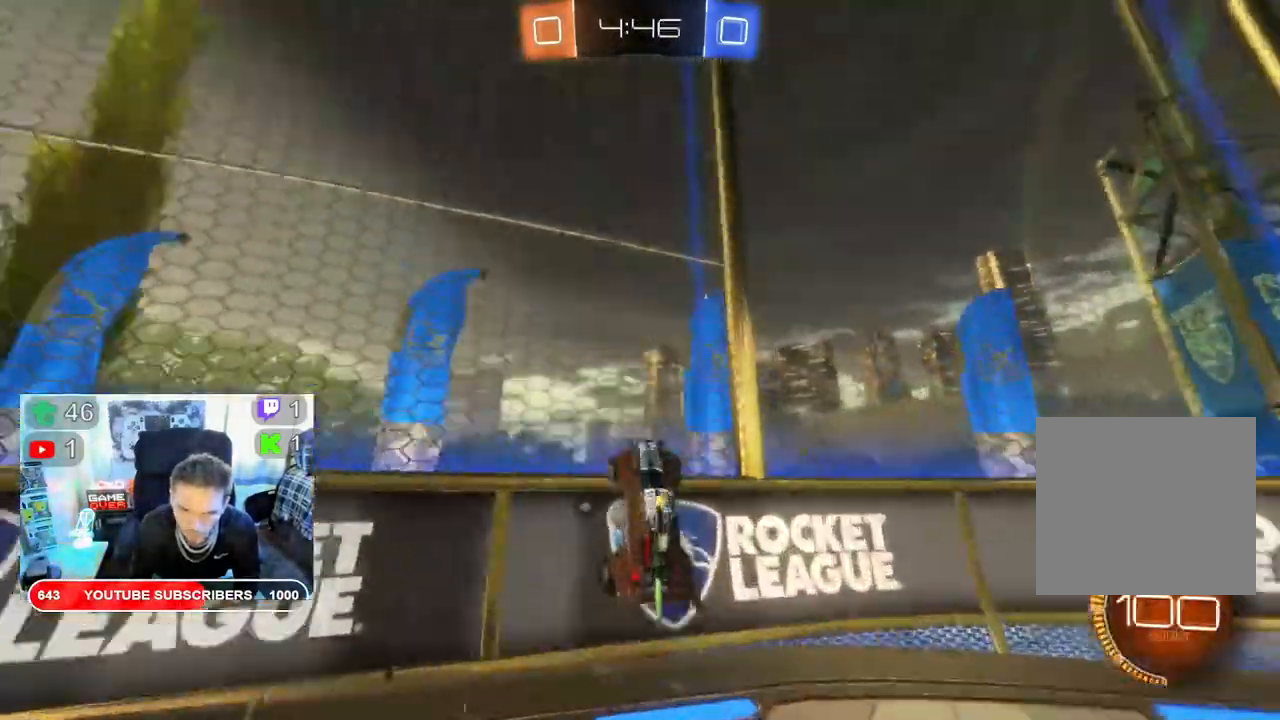
{"buttons": ["R2"], "left_stick": "left", "right_stick": "center", "events": [[167, "Y", "down"], [300, "Y", "up"]]}
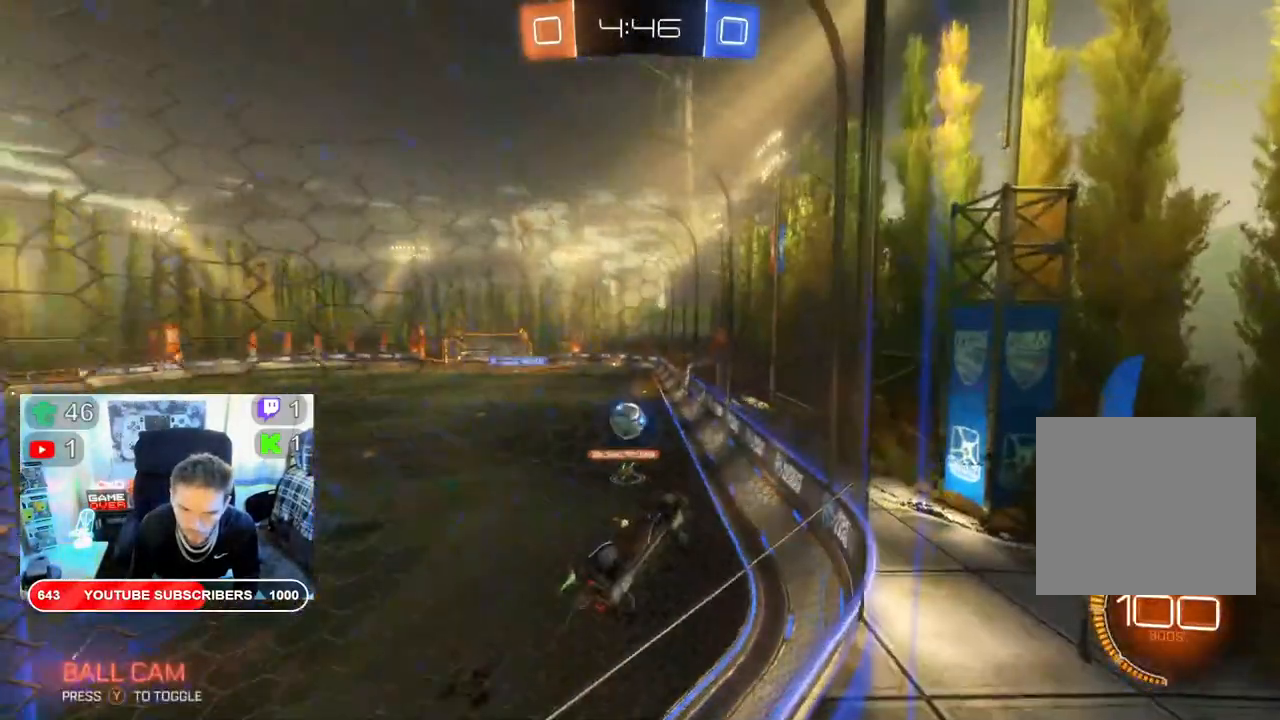
{"buttons": ["R2"], "left_stick": "left", "right_stick": "center", "events": []}
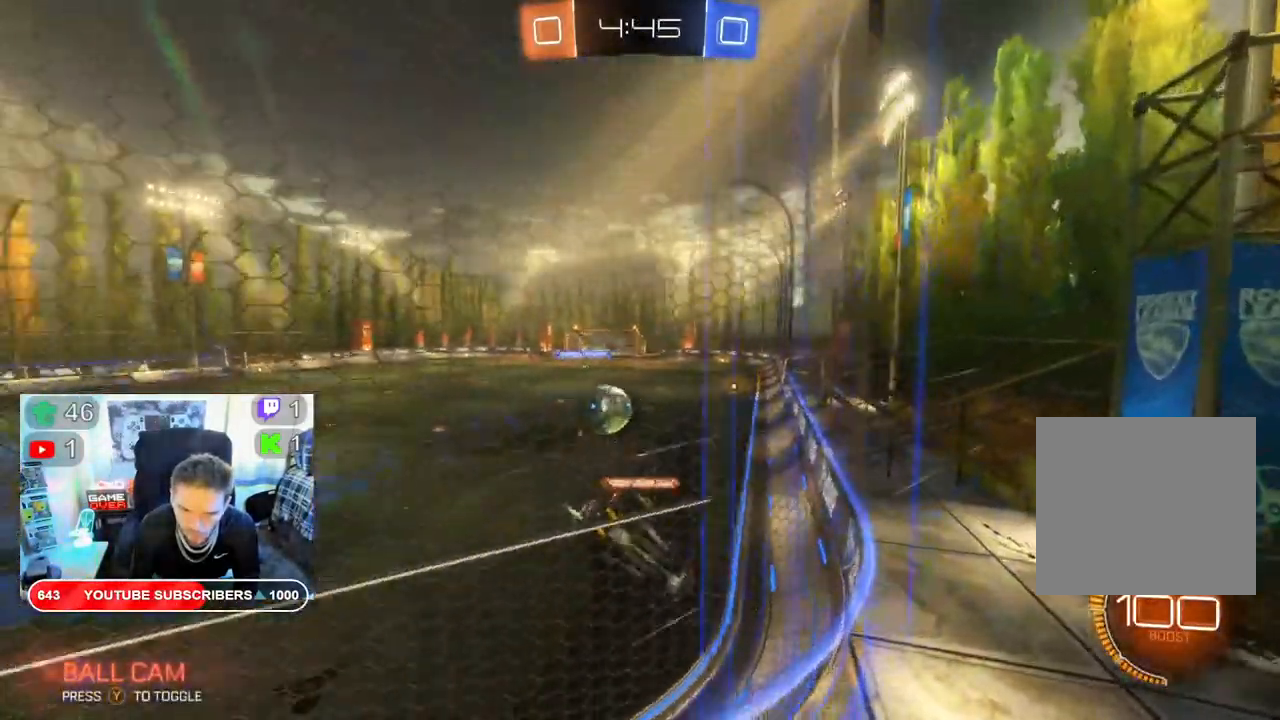
{"buttons": ["R2"], "left_stick": "left", "right_stick": "center", "events": [[317, "R2", "up"], [400, "R2", "down"]]}
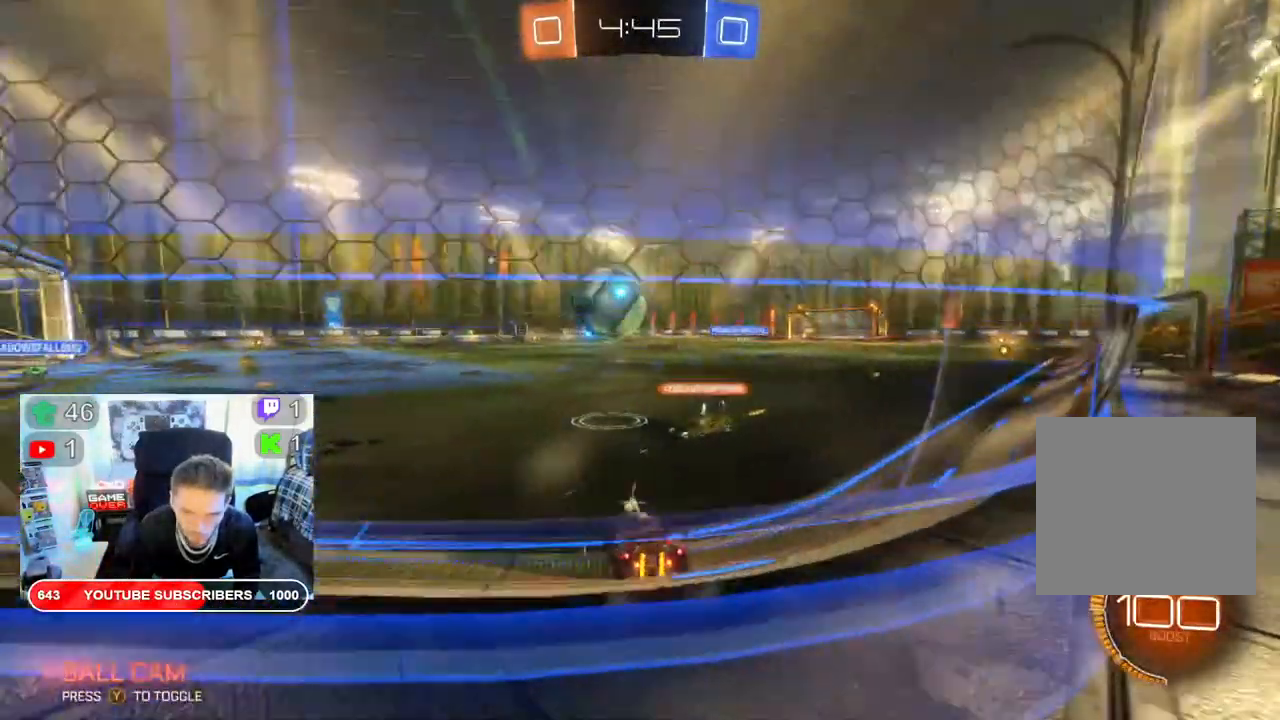
{"buttons": ["R2"], "left_stick": "up-left", "right_stick": "center", "events": [[150, "A", "down"], [300, "A", "up"], [367, "A", "down"], [400, "left_stick", "up-left"], [483, "A", "up"]]}
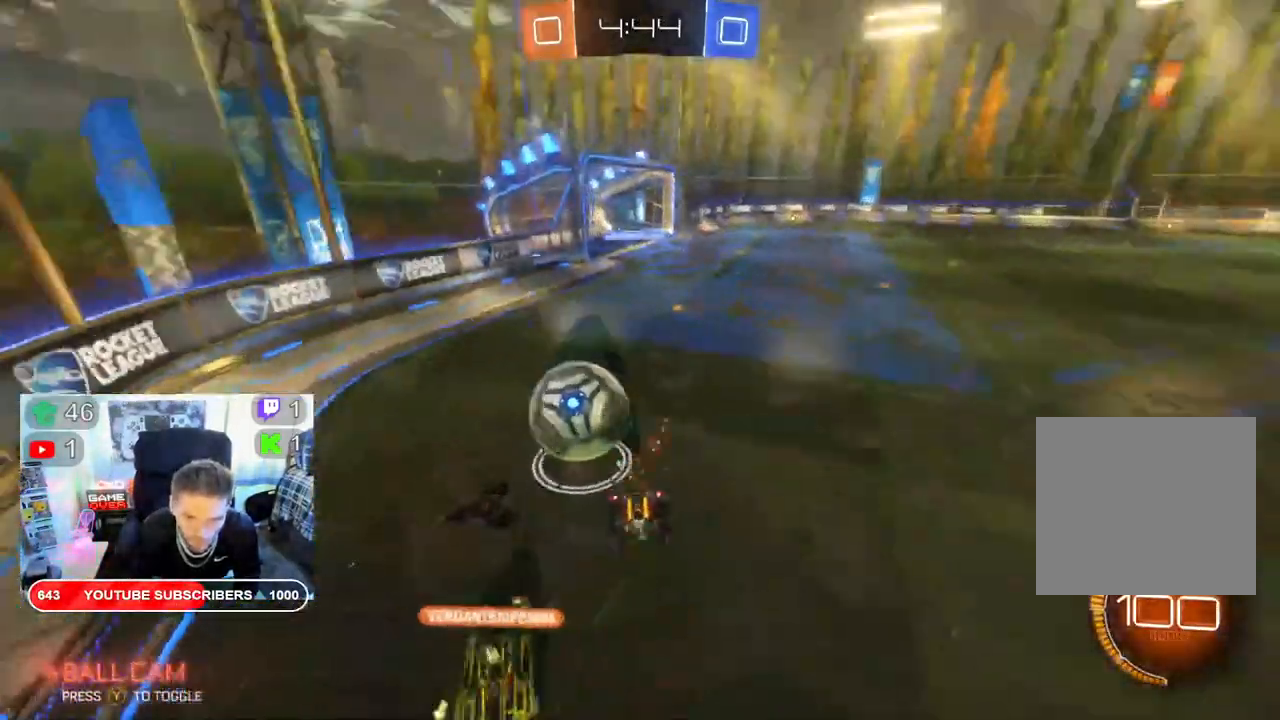
{"buttons": ["R2"], "left_stick": "center", "right_stick": "center", "events": [[100, "left_stick", "center"]]}
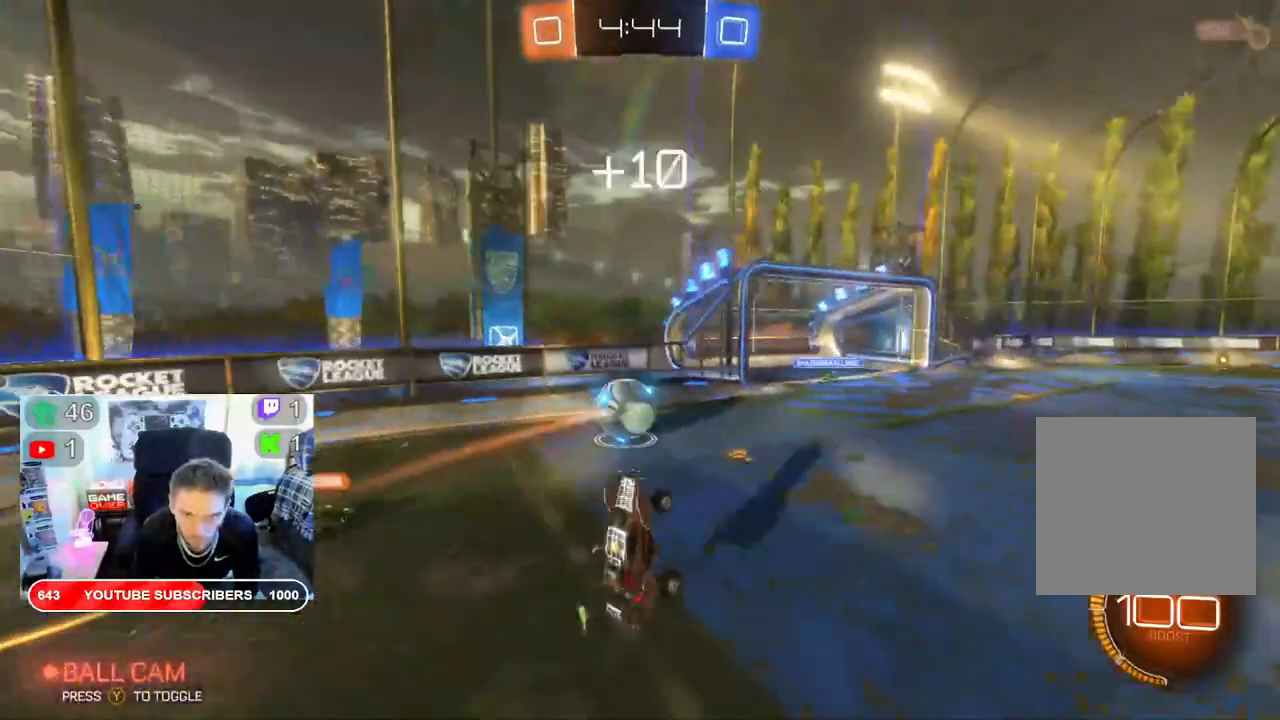
{"buttons": ["R2"], "left_stick": "right", "right_stick": "center", "events": [[317, "left_stick", "right"]]}
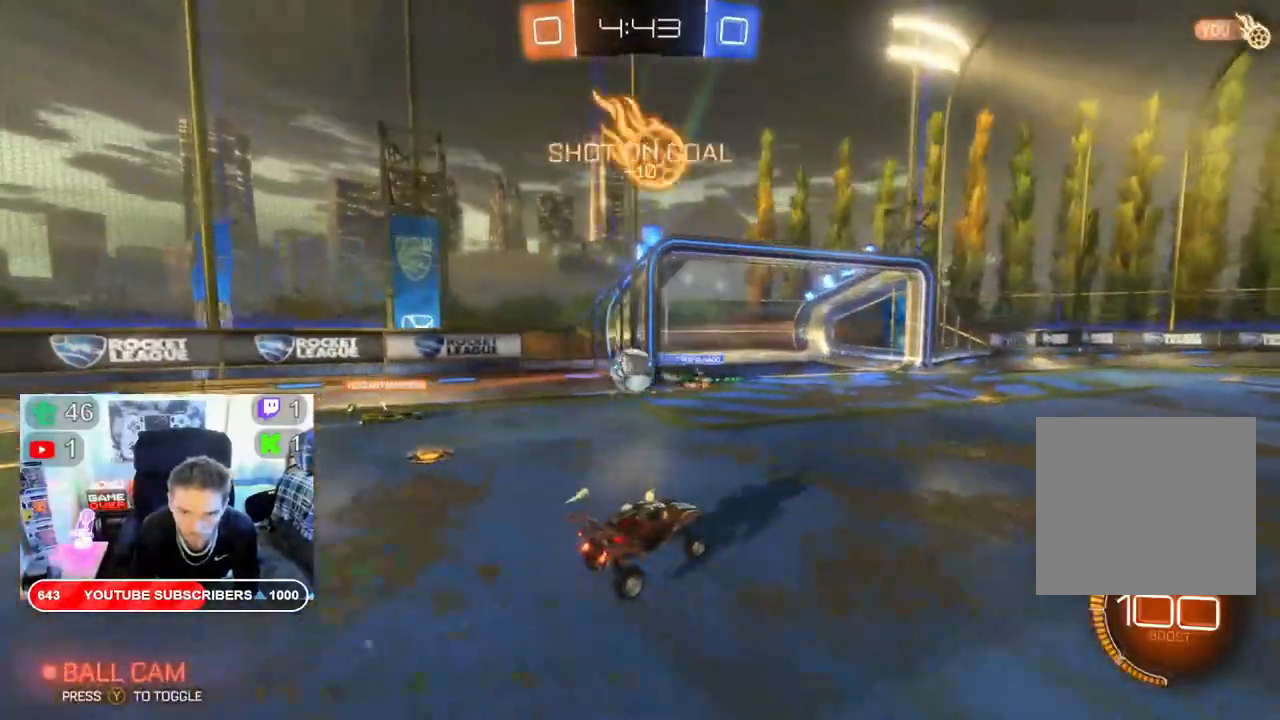
{"buttons": ["R2"], "left_stick": "right", "right_stick": "center", "events": []}
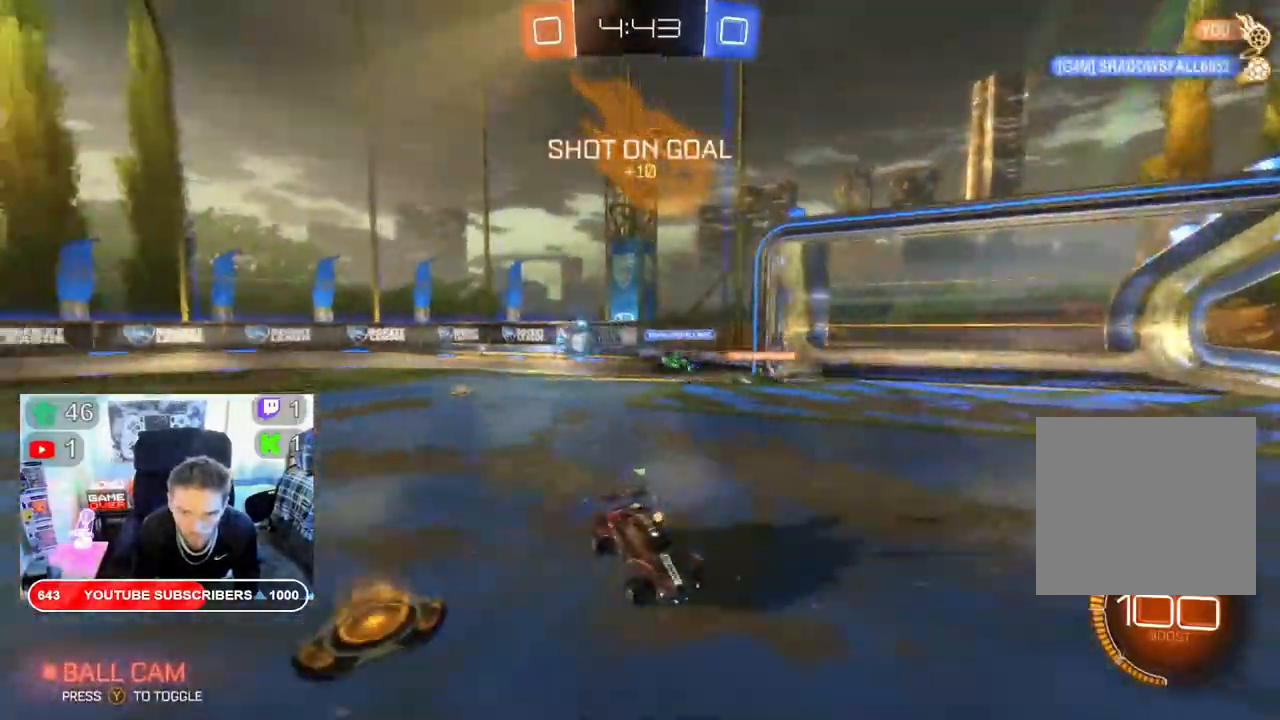
{"buttons": ["R2"], "left_stick": "right", "right_stick": "center", "events": []}
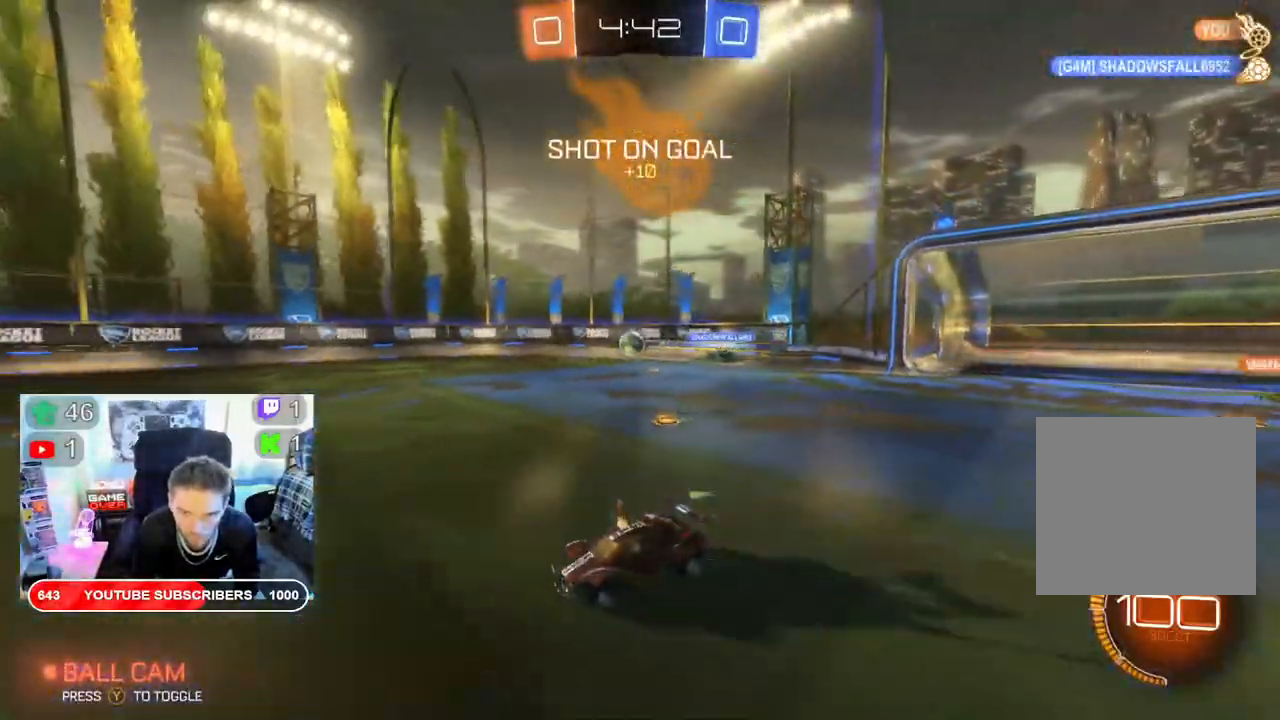
{"buttons": ["B", "R2"], "left_stick": "right", "right_stick": "center", "events": [[17, "B", "down"]]}
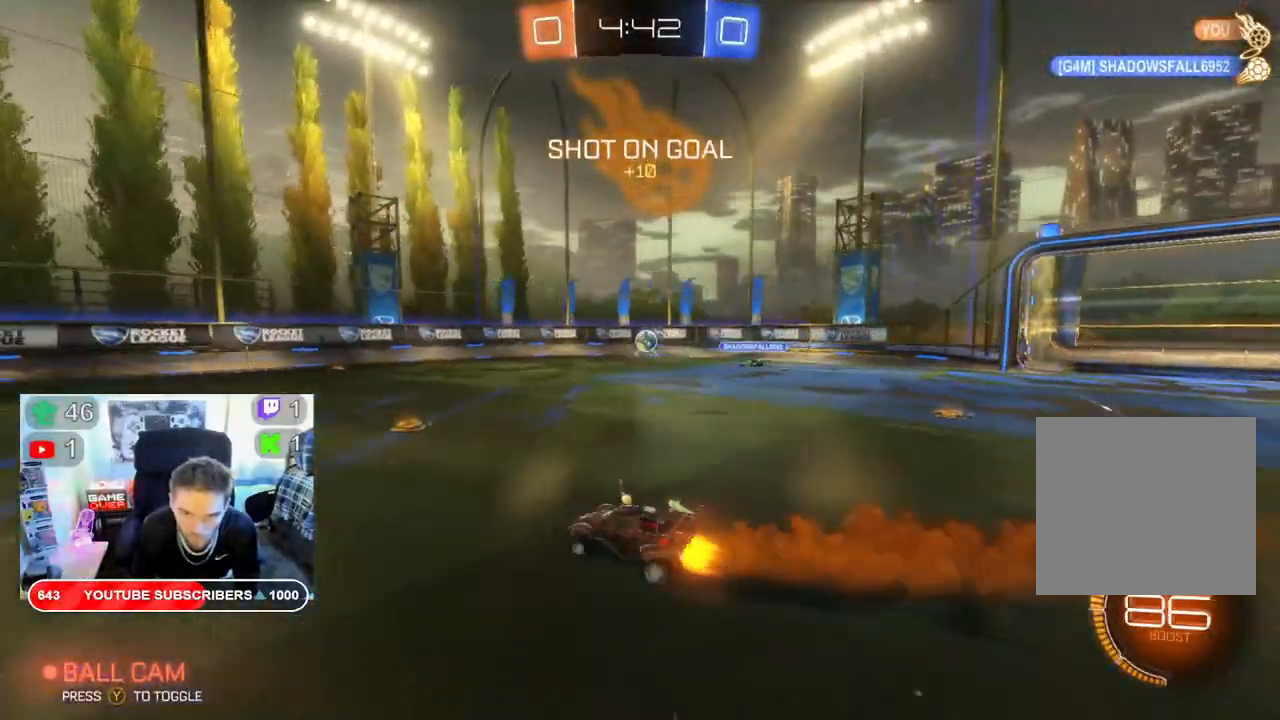
{"buttons": ["R2"], "left_stick": "center", "right_stick": "center", "events": [[217, "B", "up"], [250, "left_stick", "center"]]}
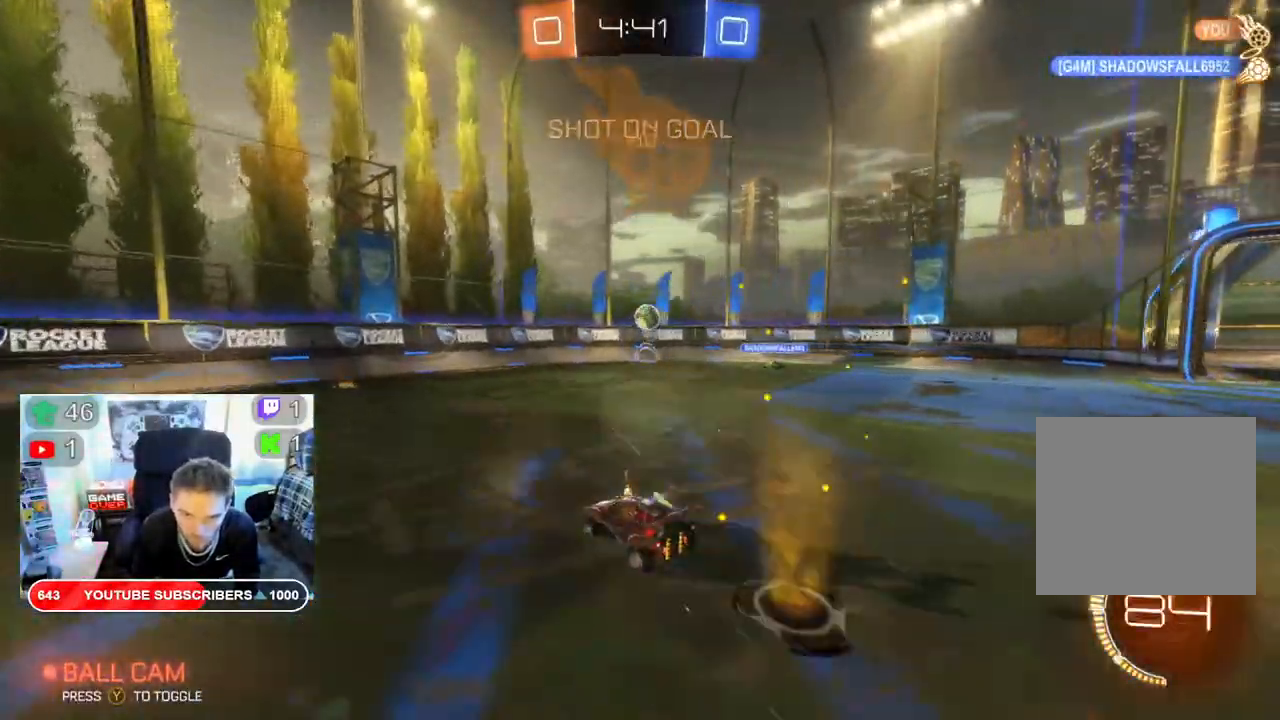
{"buttons": ["R2"], "left_stick": "center", "right_stick": "center", "events": [[67, "left_stick", "left"], [117, "left_stick", "center"], [317, "left_stick", "right"], [483, "left_stick", "center"]]}
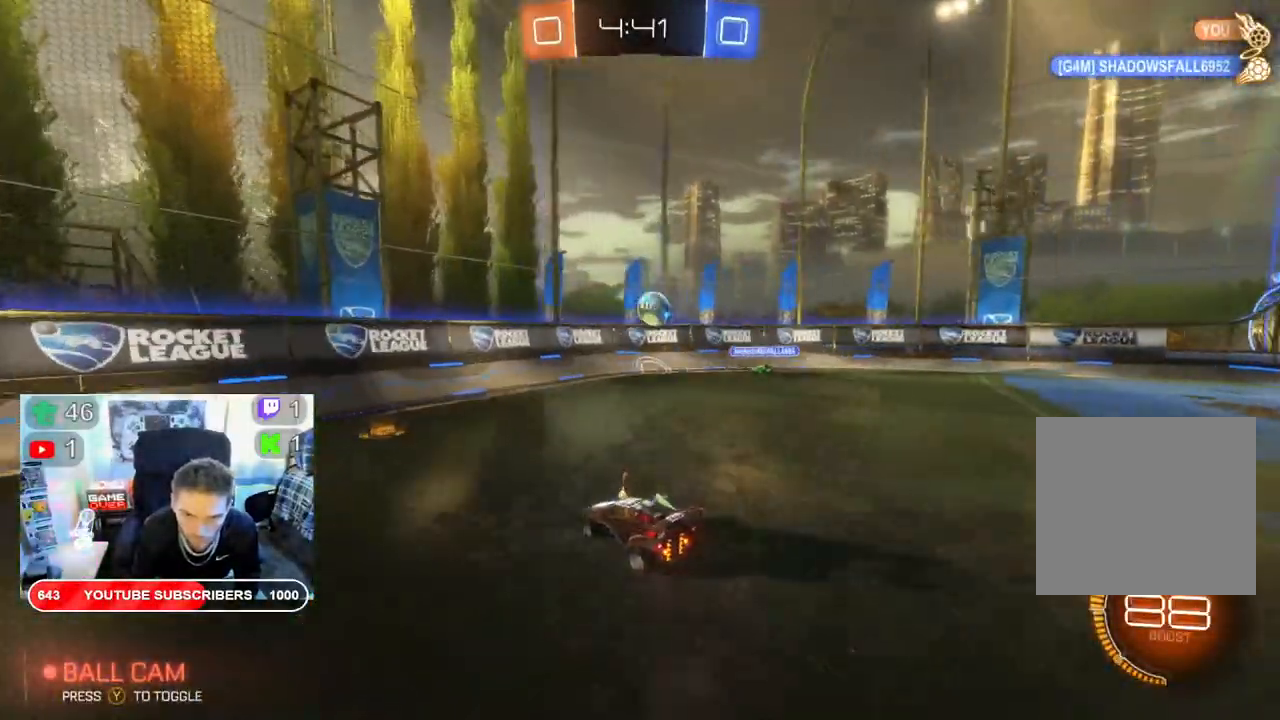
{"buttons": ["R2"], "left_stick": "left", "right_stick": "center", "events": [[67, "left_stick", "left"]]}
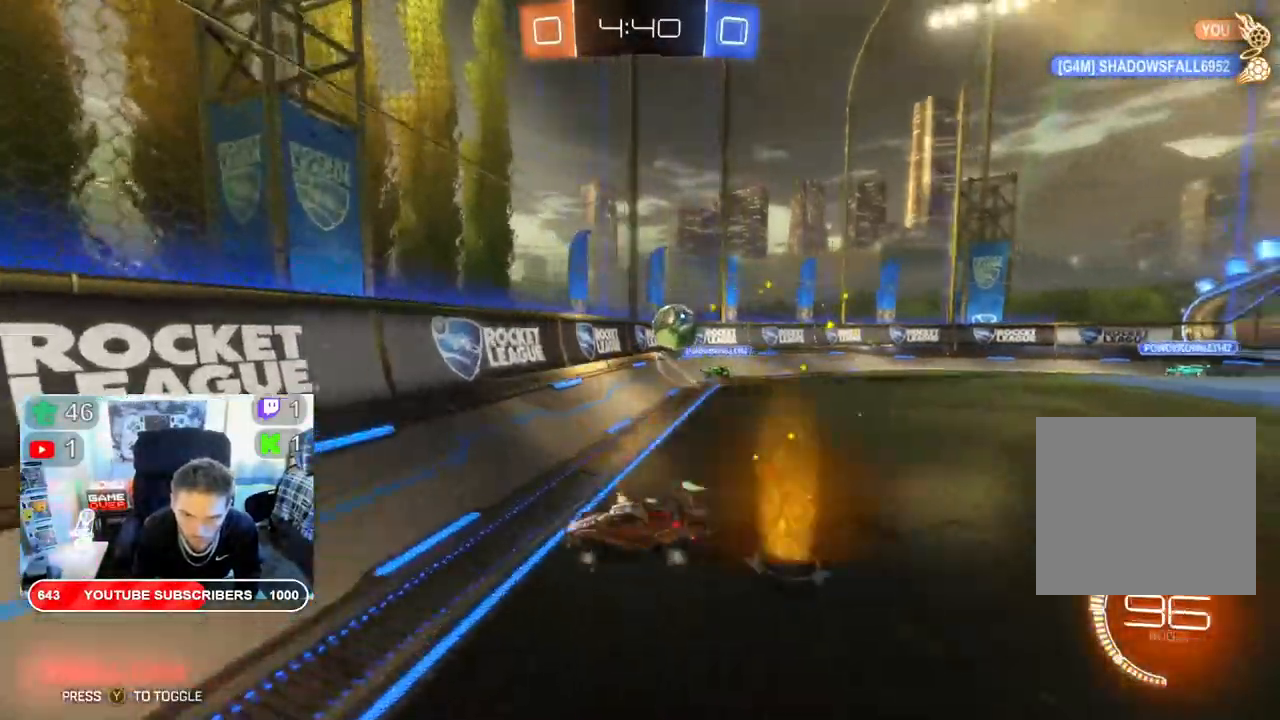
{"buttons": ["R2"], "left_stick": "left", "right_stick": "center", "events": []}
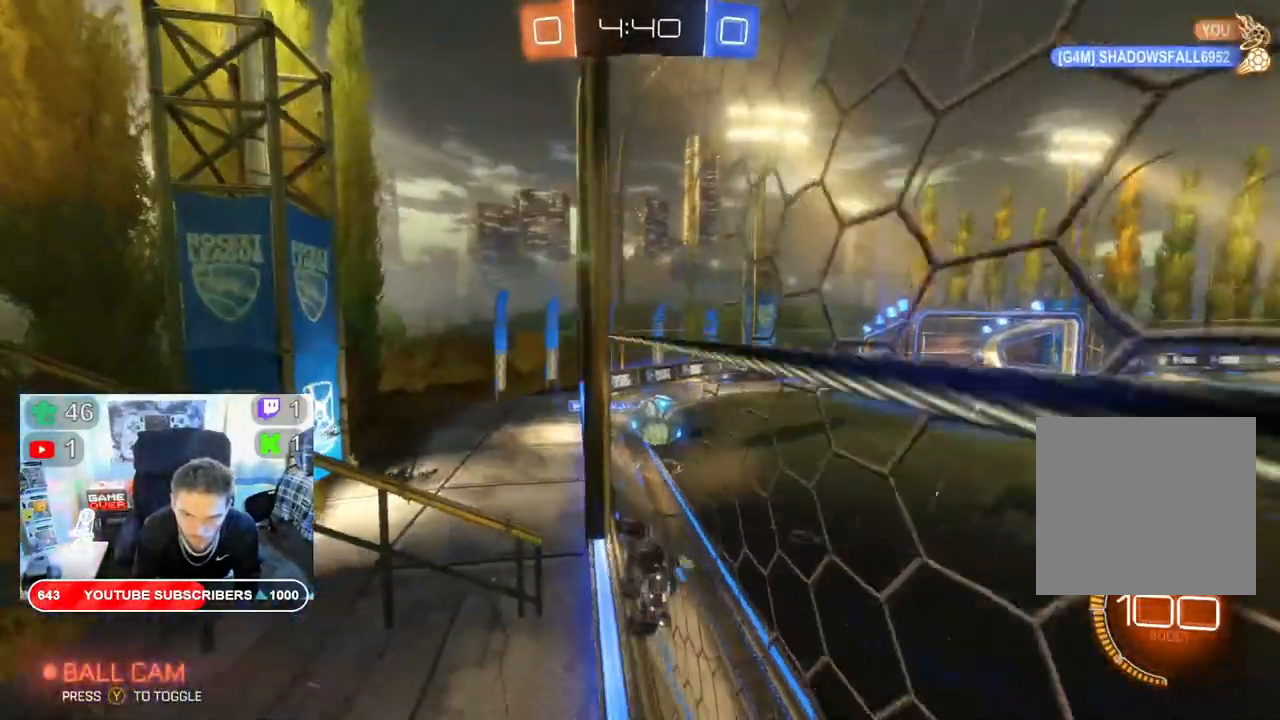
{"buttons": ["R2"], "left_stick": "left", "right_stick": "center", "events": []}
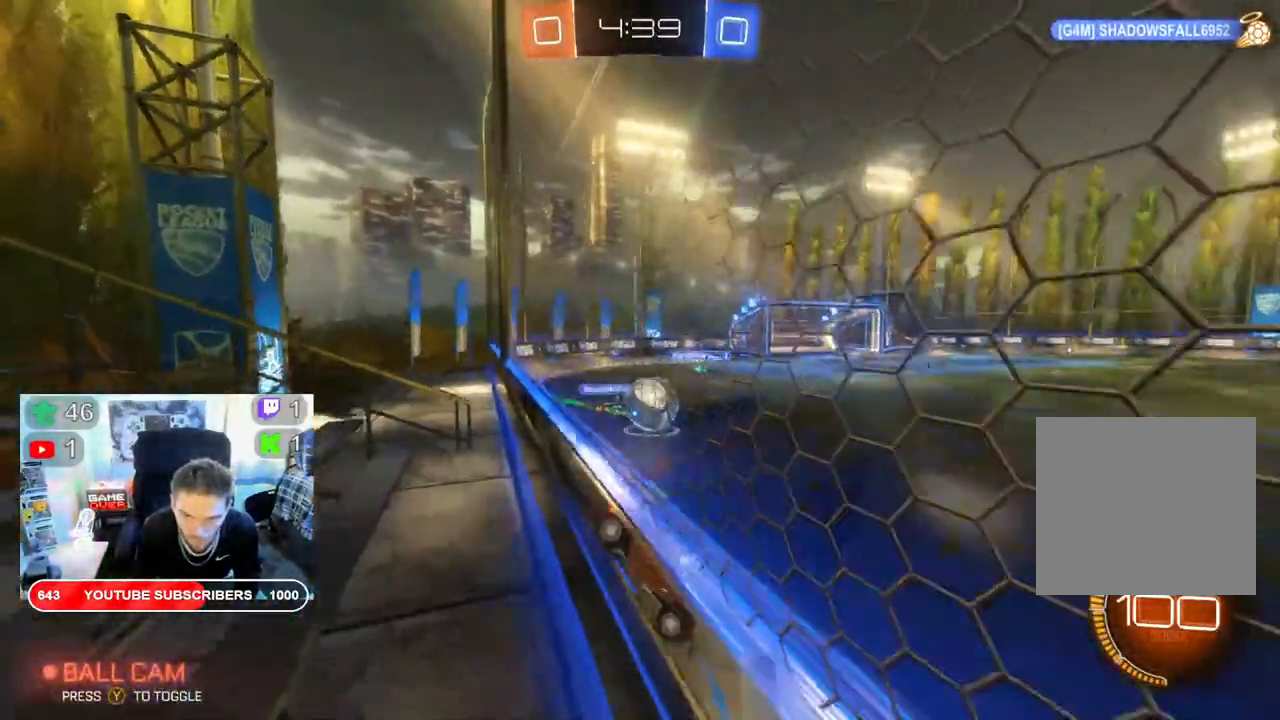
{"buttons": ["A", "R2"], "left_stick": "right", "right_stick": "center", "events": [[417, "A", "down"], [500, "left_stick", "right"]]}
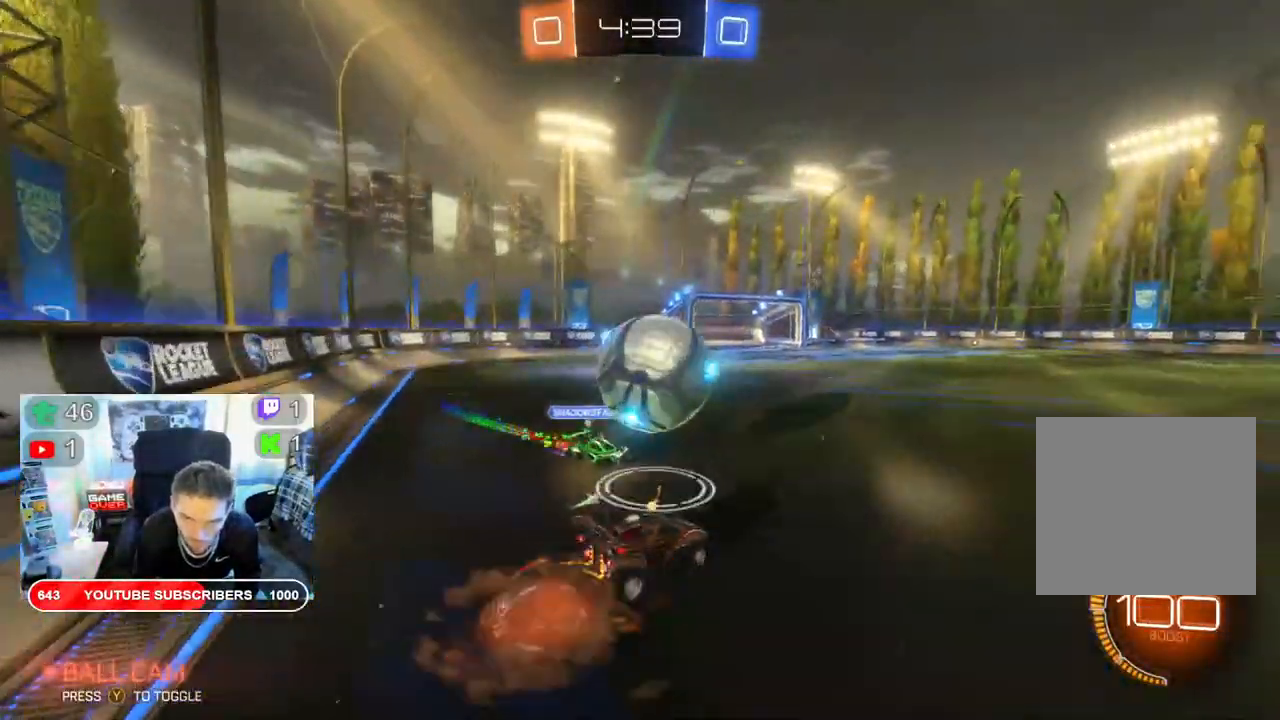
{"buttons": ["R2"], "left_stick": "center", "right_stick": "center", "events": [[50, "A", "up"], [117, "A", "down"], [200, "left_stick", "up"], [217, "A", "up"], [317, "left_stick", "center"]]}
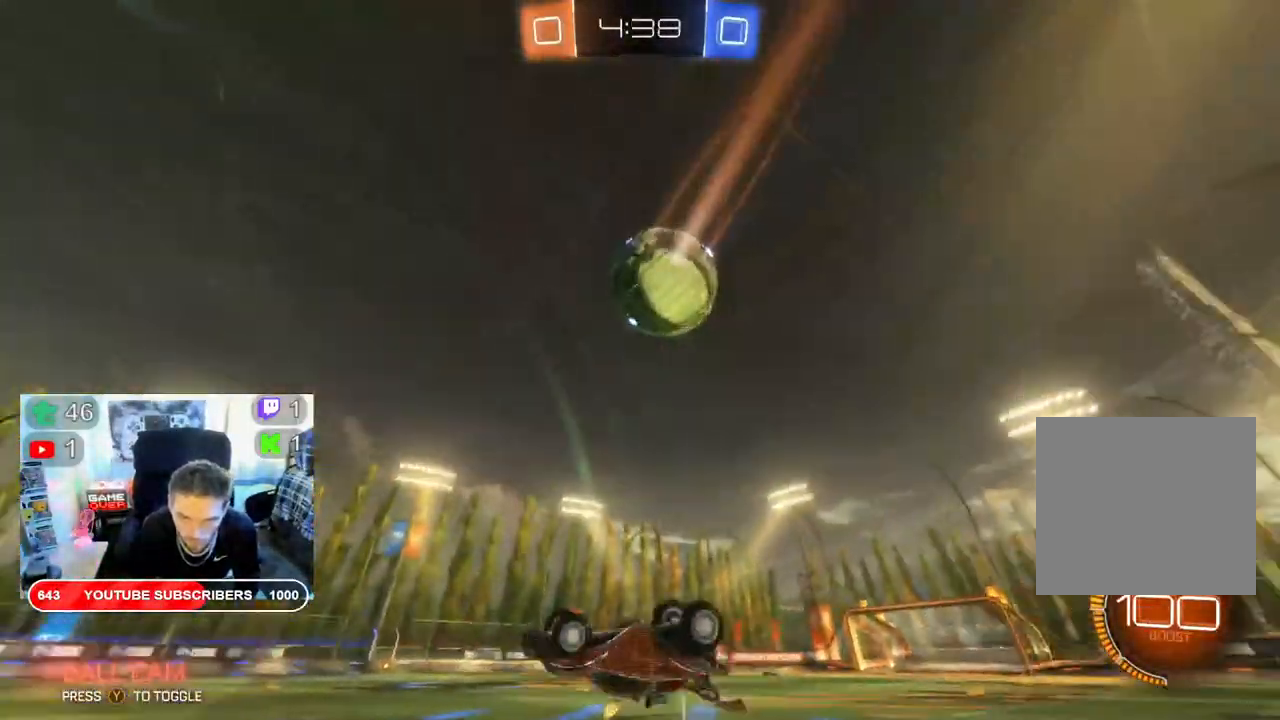
{"buttons": ["R2"], "left_stick": "center", "right_stick": "center", "events": [[200, "Y", "down"], [300, "Y", "up"]]}
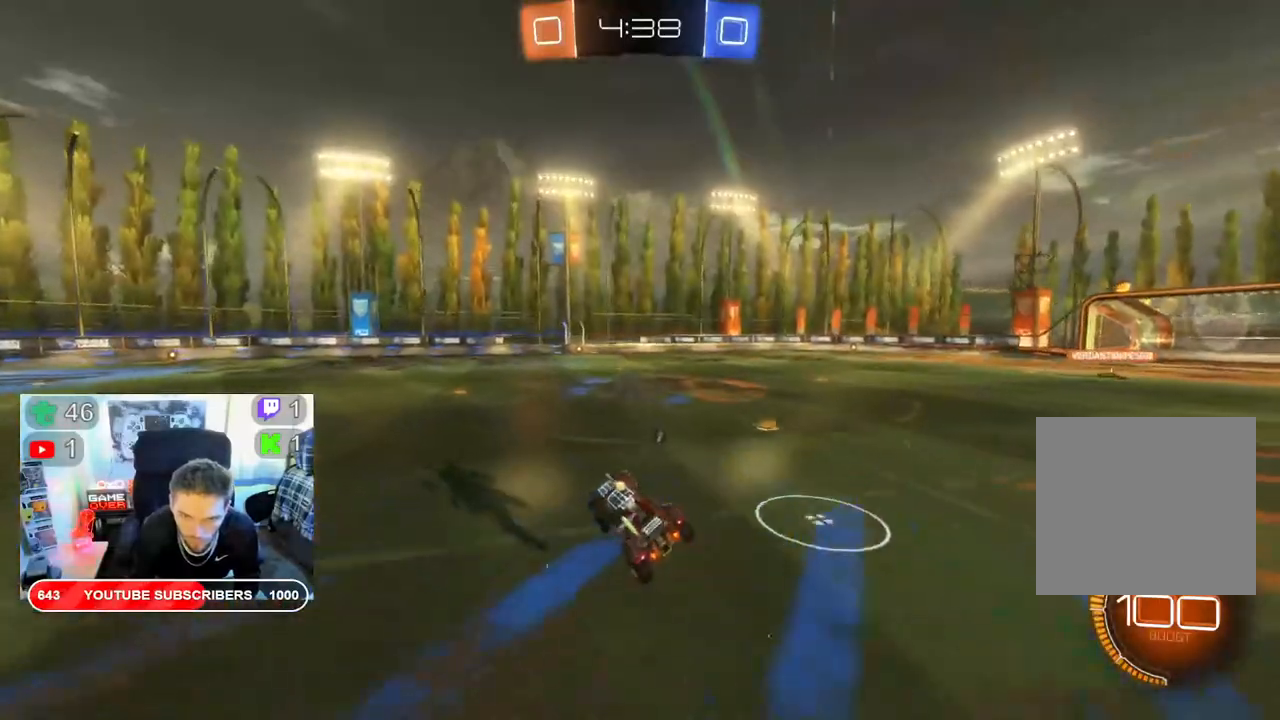
{"buttons": ["R2"], "left_stick": "right", "right_stick": "center", "events": [[17, "left_stick", "right"]]}
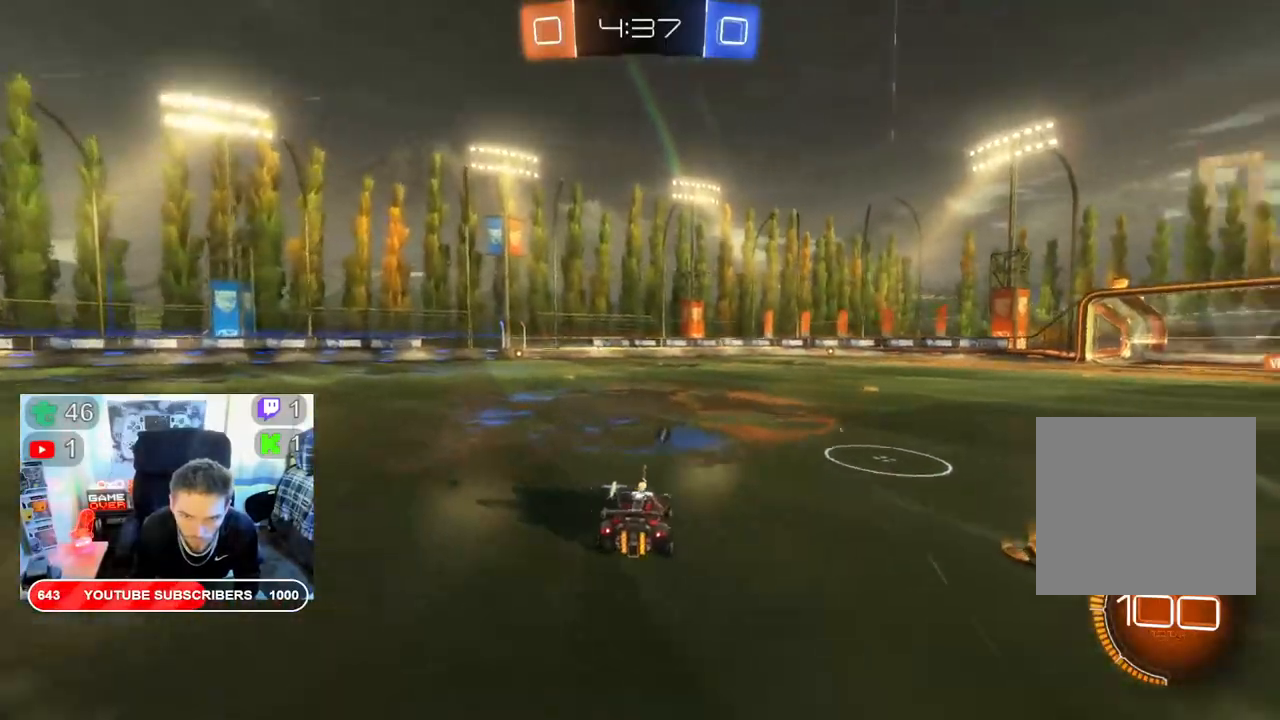
{"buttons": ["R2"], "left_stick": "center", "right_stick": "center", "events": [[267, "left_stick", "center"]]}
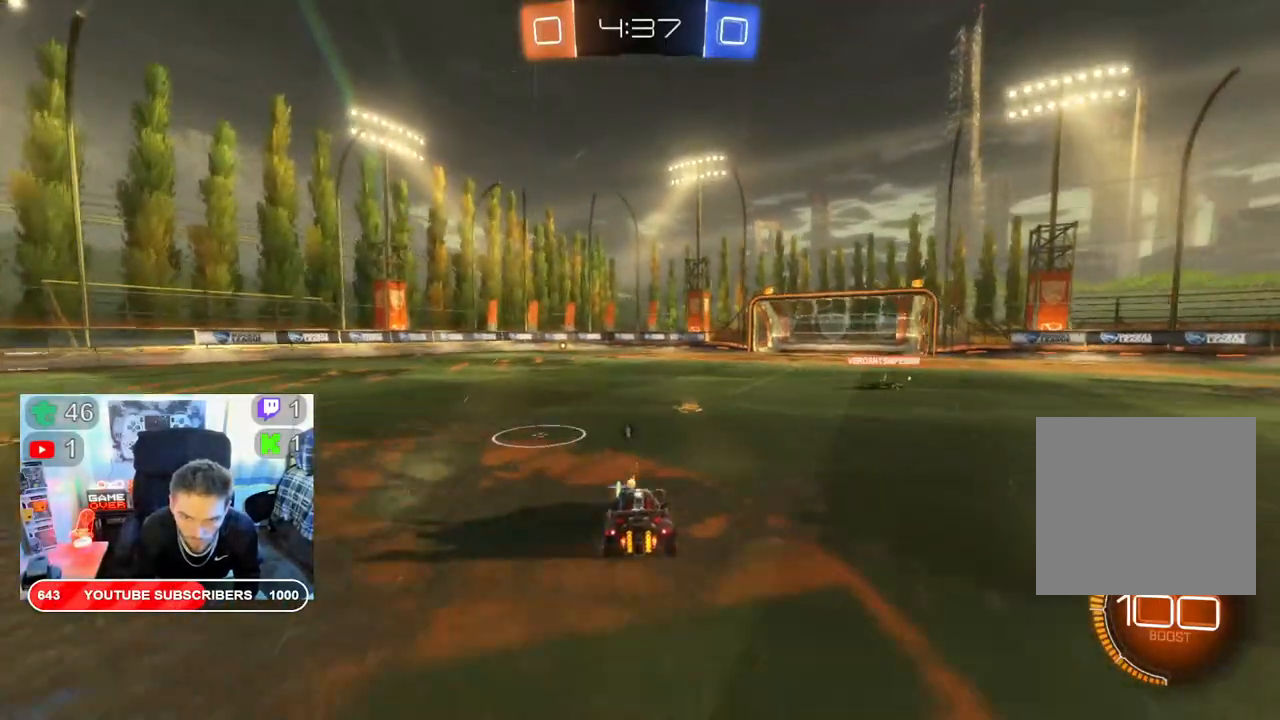
{"buttons": ["R2"], "left_stick": "right", "right_stick": "center", "events": [[50, "left_stick", "right"]]}
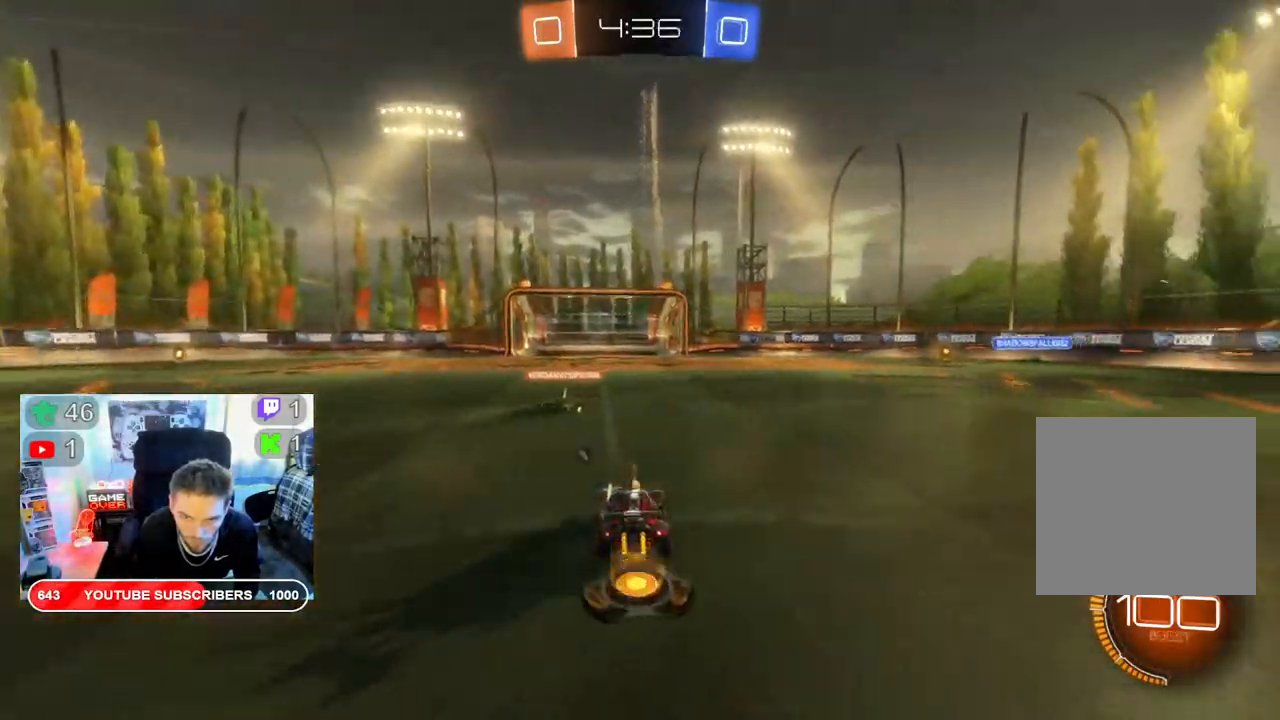
{"buttons": ["R2"], "left_stick": "center", "right_stick": "center", "events": [[17, "left_stick", "center"], [333, "Y", "down"], [467, "Y", "up"]]}